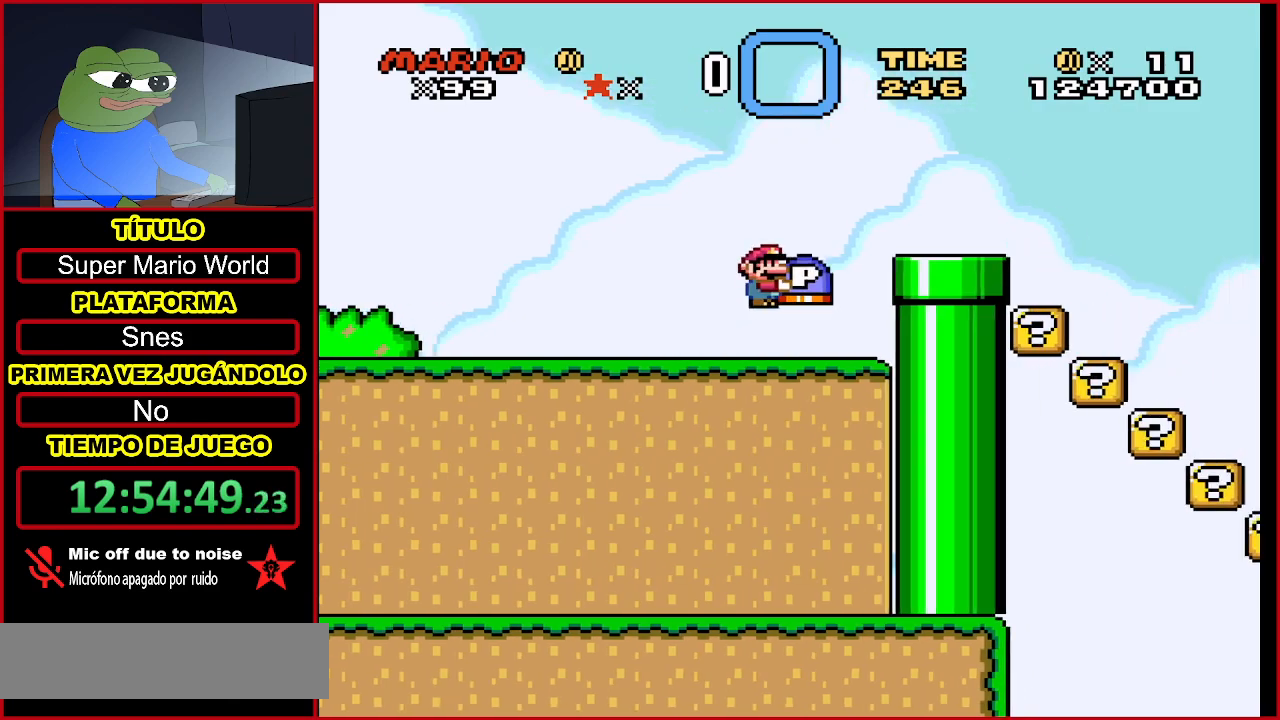
Gameplay with a controller (Nintendo layout); each line is a JSON object with the inputs held at the frame after it. "events" lists button and stick changes between this image and that frame as [ms after this image, input, new state], when the widget could be followed in between. Not read: L3 R3.
{"buttons": ["Y", "DPAD_RIGHT"], "events": [[267, "B", "up"]]}
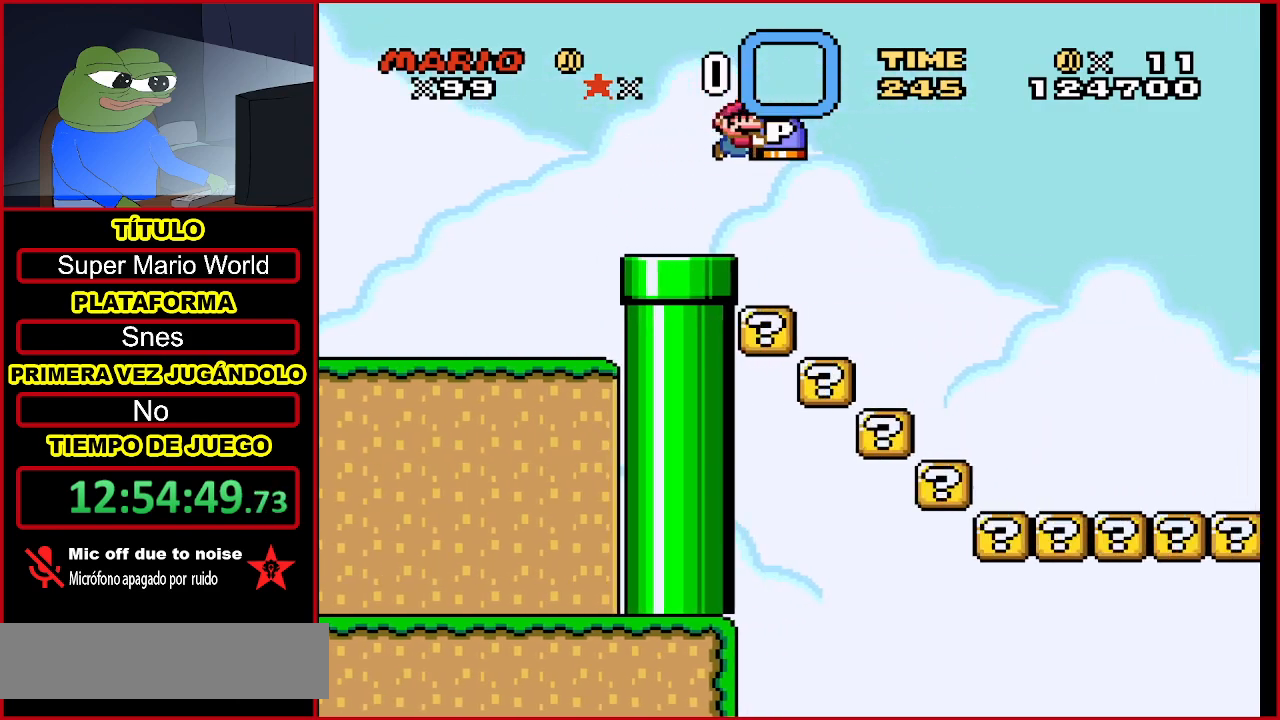
{"buttons": ["Y", "DPAD_RIGHT"], "events": []}
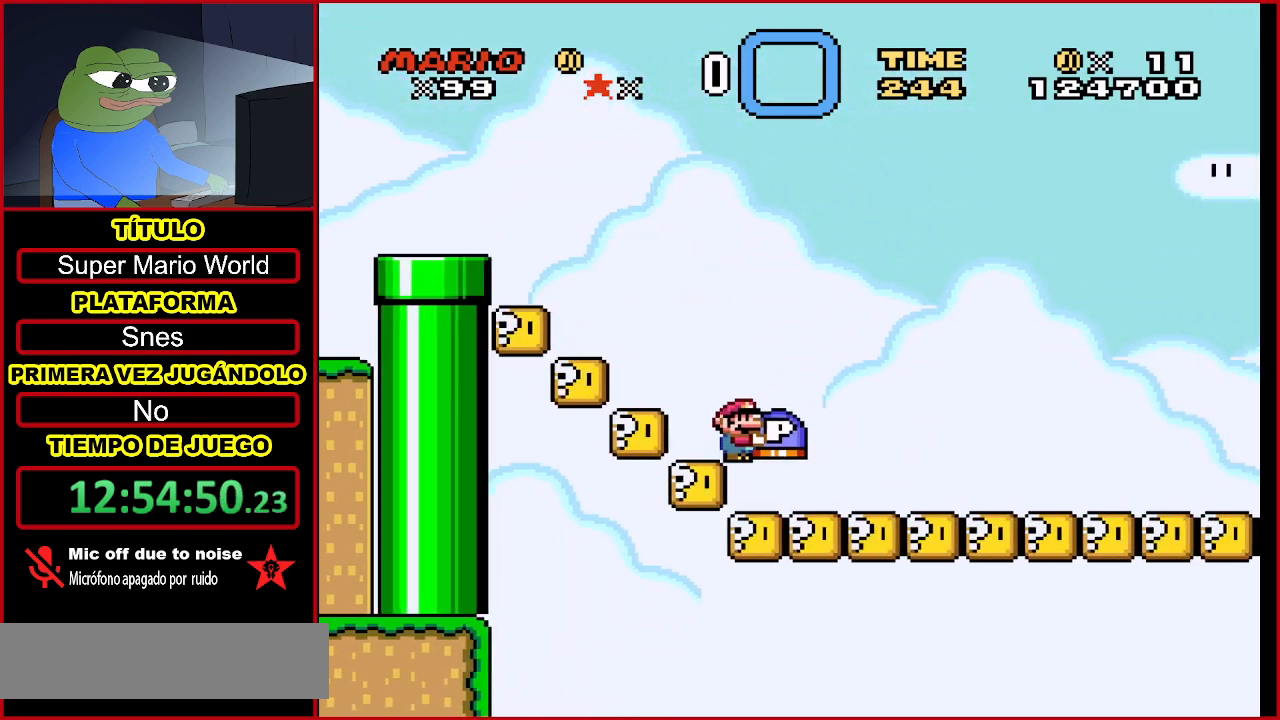
{"buttons": ["Y", "DPAD_RIGHT"], "events": []}
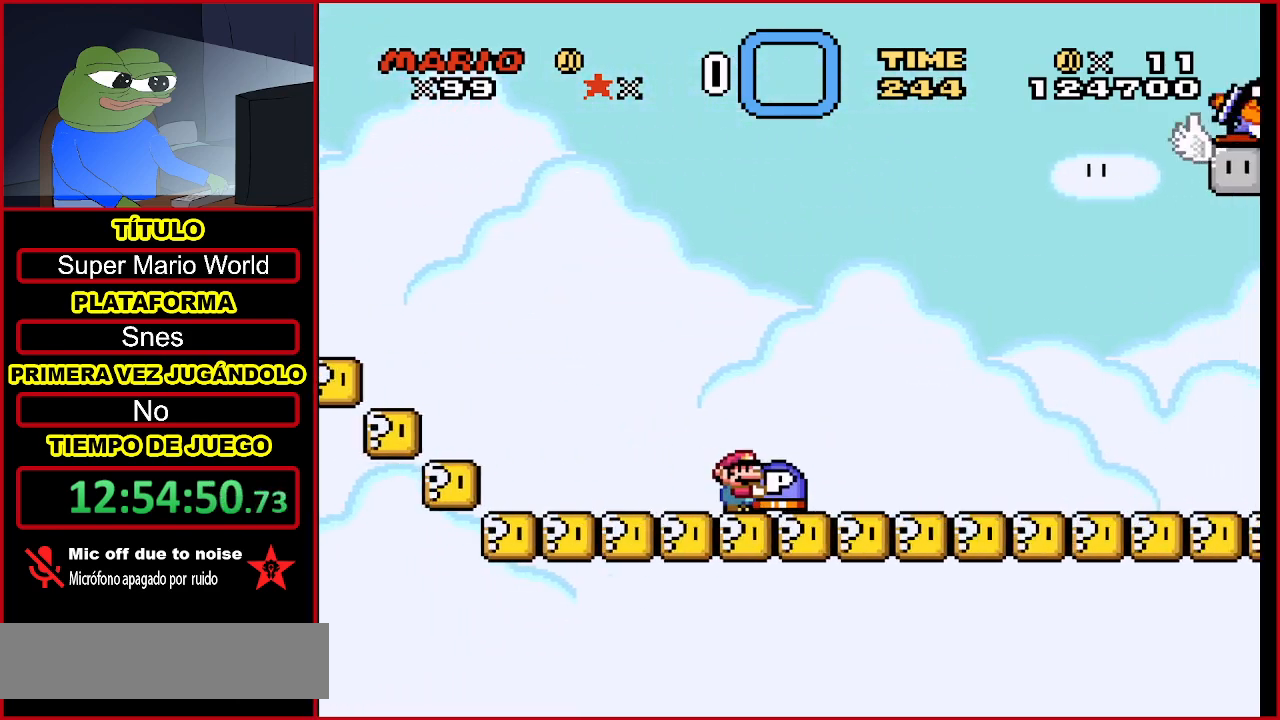
{"buttons": ["Y", "DPAD_RIGHT"], "events": []}
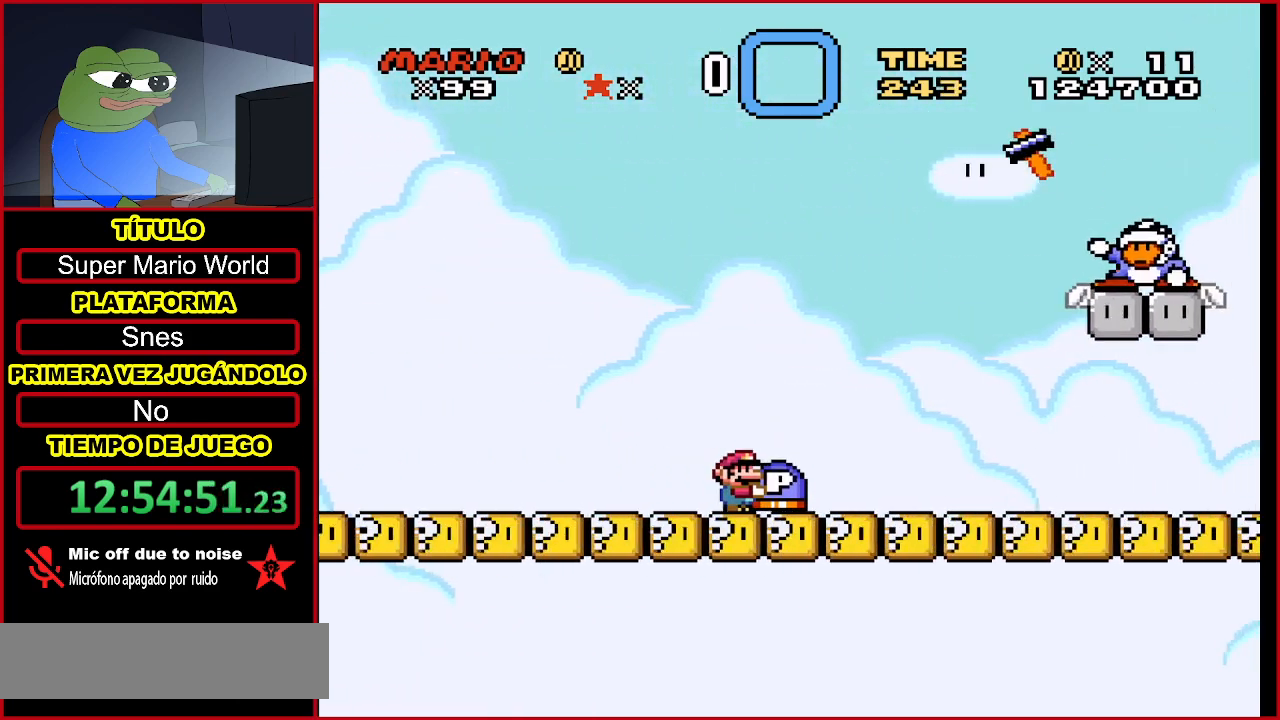
{"buttons": ["Y"], "events": [[133, "DPAD_RIGHT", "up"]]}
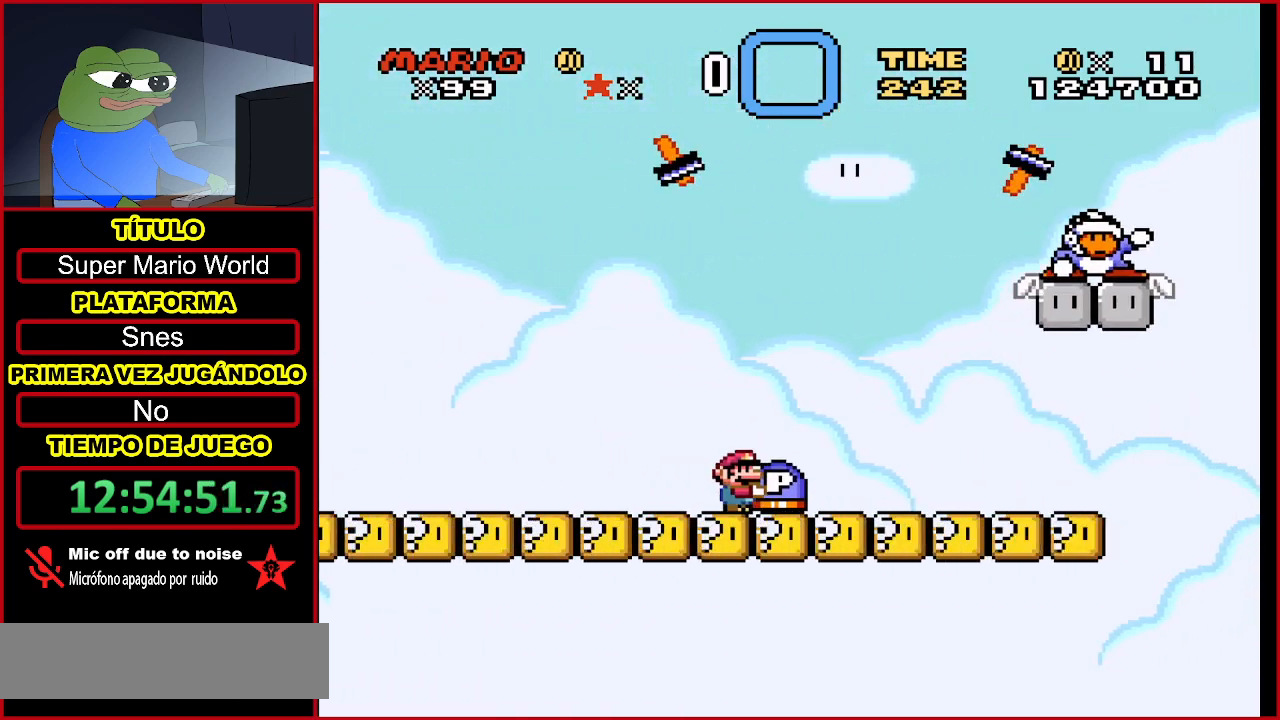
{"buttons": ["Y"], "events": [[233, "DPAD_RIGHT", "down"], [400, "DPAD_RIGHT", "up"]]}
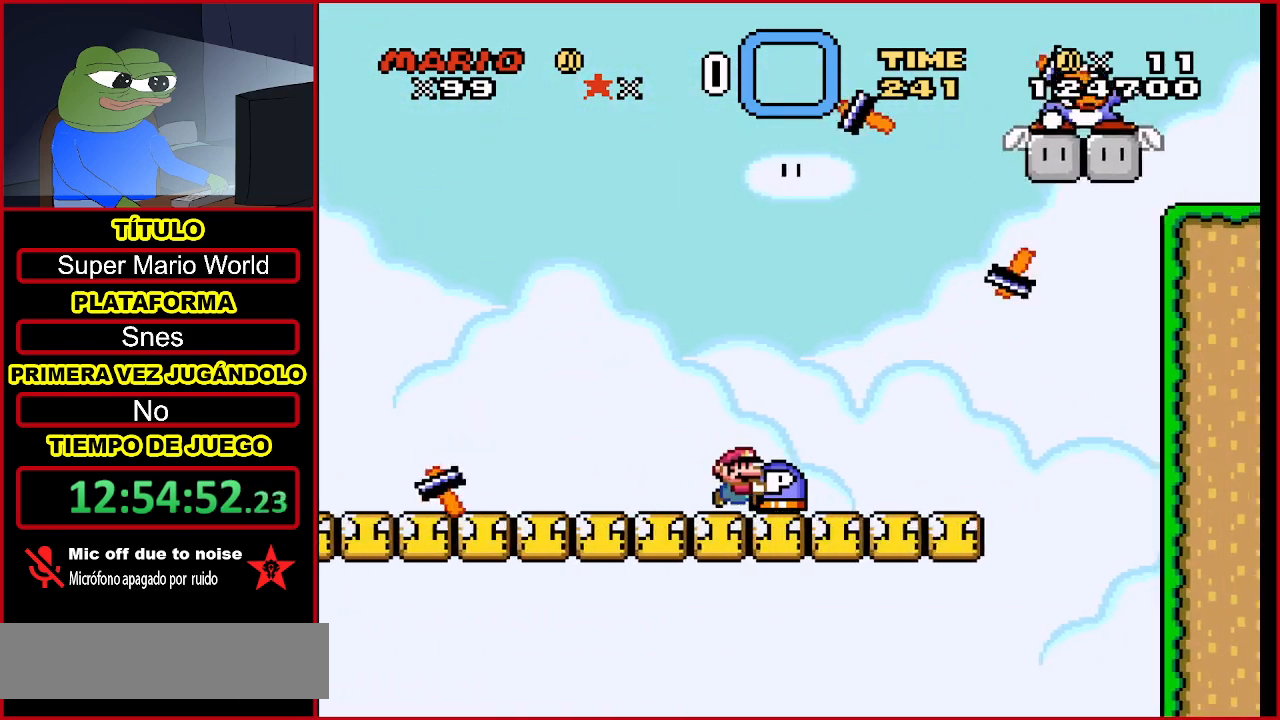
{"buttons": ["Y", "DPAD_RIGHT"], "events": [[400, "DPAD_RIGHT", "down"]]}
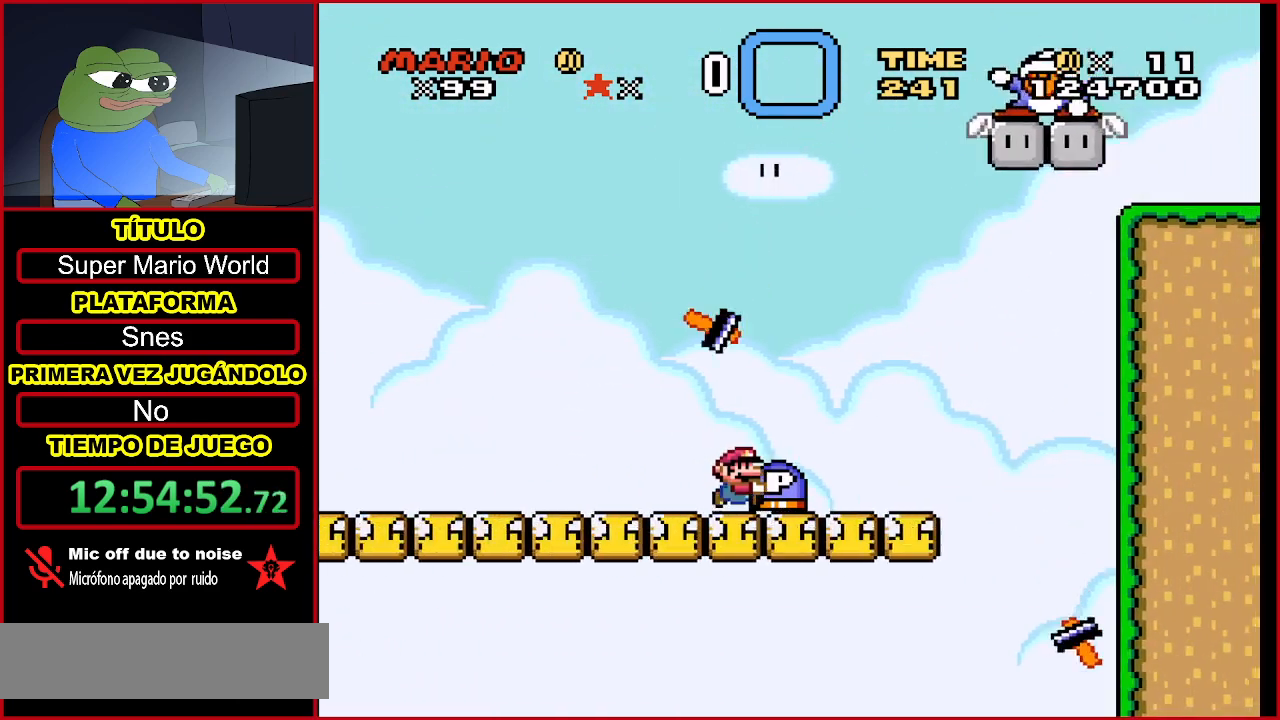
{"buttons": ["Y"], "events": [[100, "DPAD_RIGHT", "up"]]}
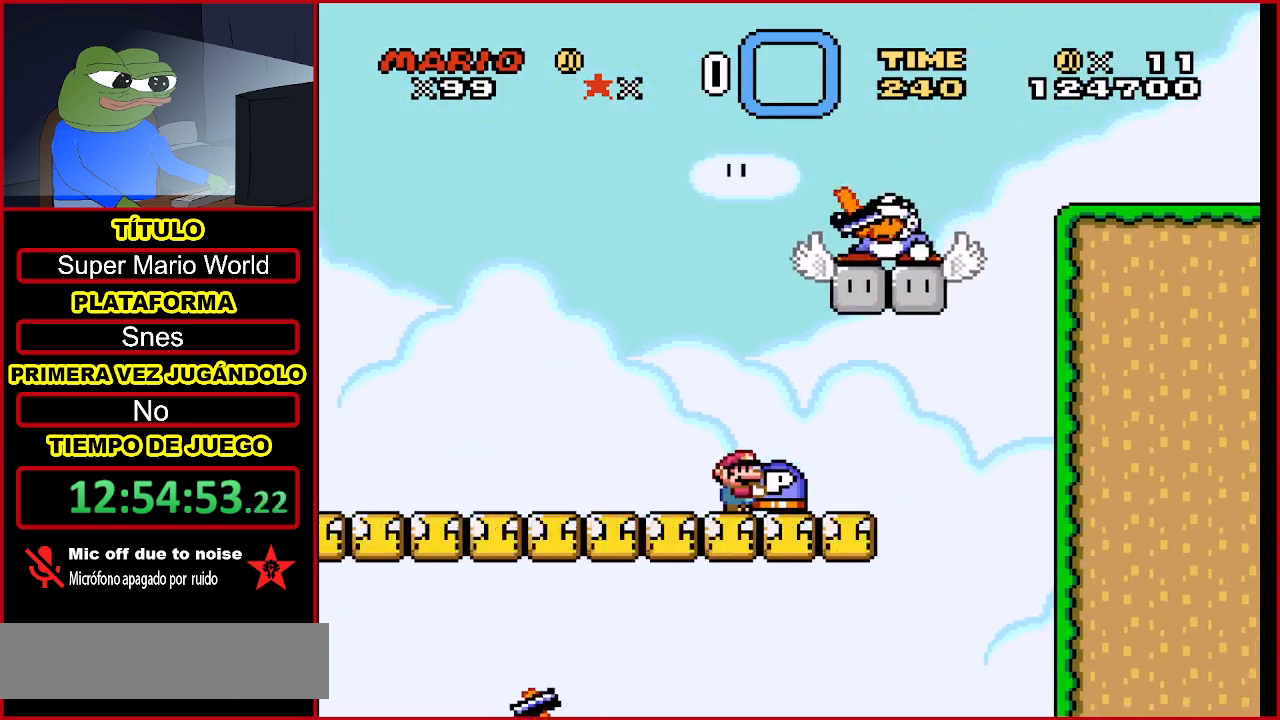
{"buttons": ["Y"], "events": [[200, "B", "down"], [467, "B", "up"]]}
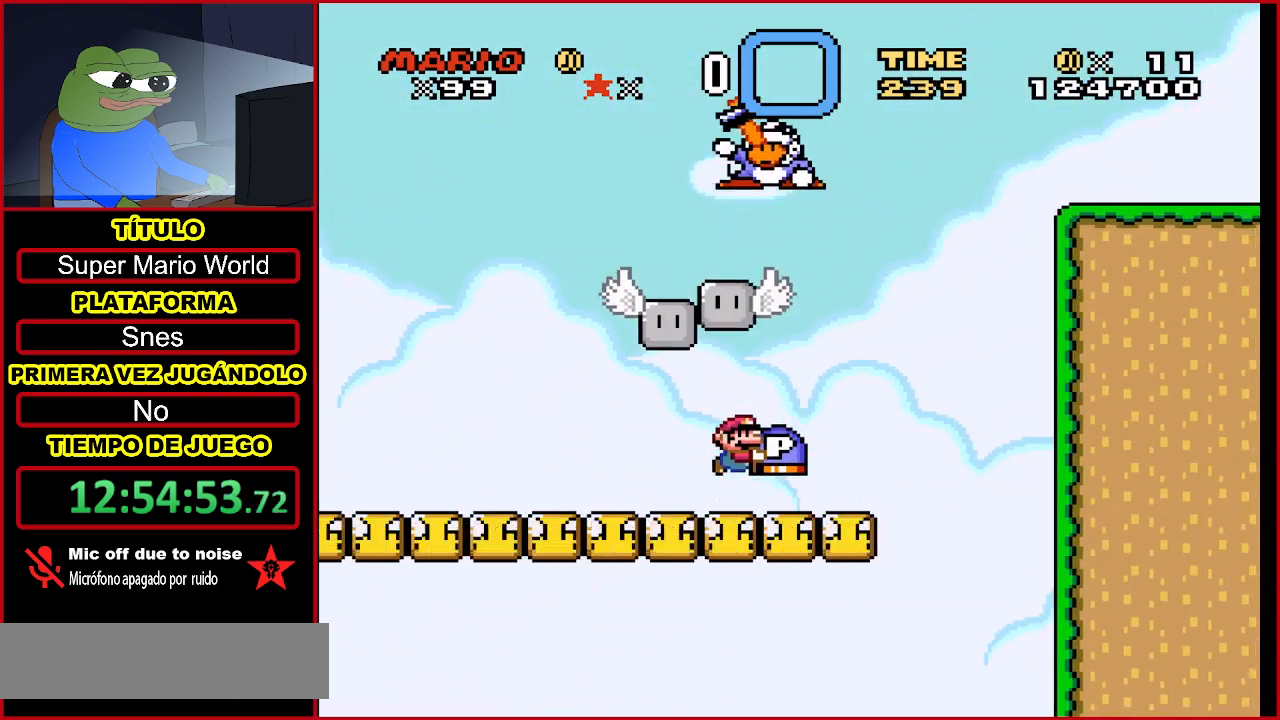
{"buttons": ["B"], "events": [[33, "DPAD_RIGHT", "down"], [100, "DPAD_RIGHT", "up"], [367, "Y", "up"], [500, "B", "down"]]}
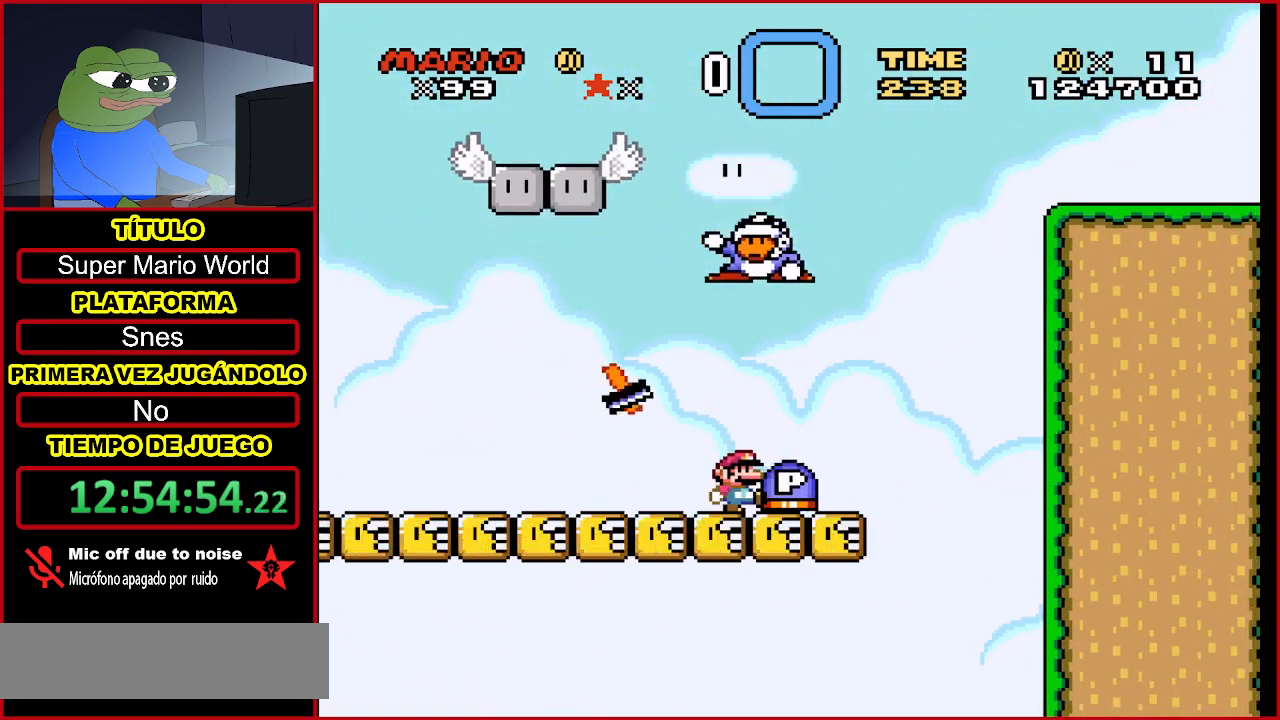
{"buttons": [], "events": [[100, "B", "up"], [100, "DPAD_RIGHT", "down"], [233, "DPAD_RIGHT", "up"]]}
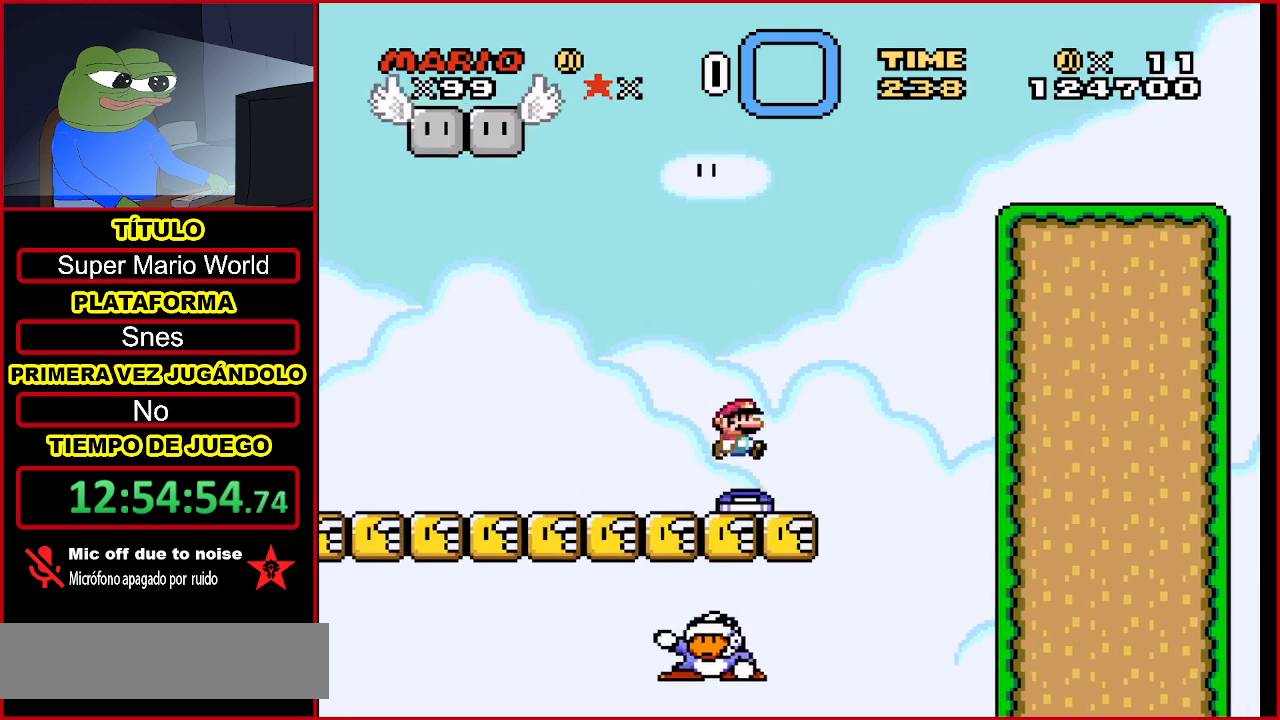
{"buttons": [], "events": [[67, "DPAD_LEFT", "down"], [167, "DPAD_LEFT", "up"], [300, "DPAD_RIGHT", "down"], [433, "DPAD_RIGHT", "up"]]}
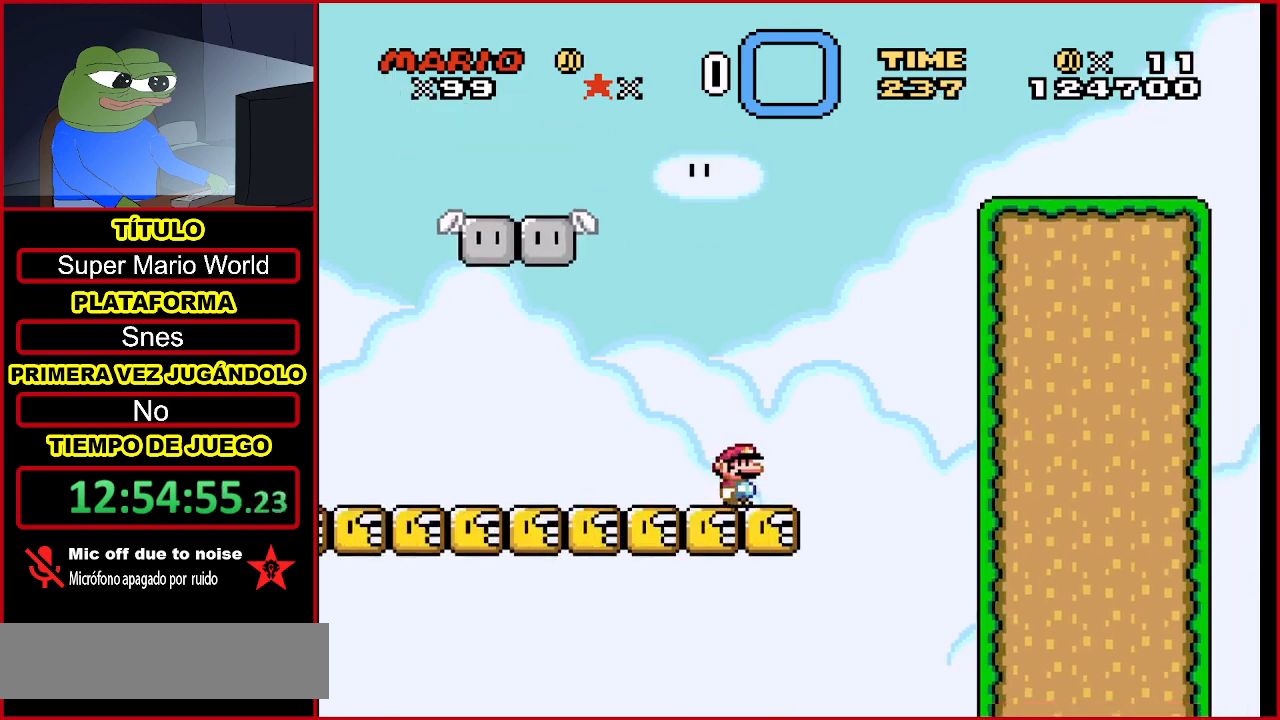
{"buttons": ["B", "Y", "DPAD_LEFT"], "events": [[100, "DPAD_RIGHT", "down"], [100, "Y", "down"], [167, "B", "down"], [233, "DPAD_RIGHT", "up"], [333, "DPAD_LEFT", "down"]]}
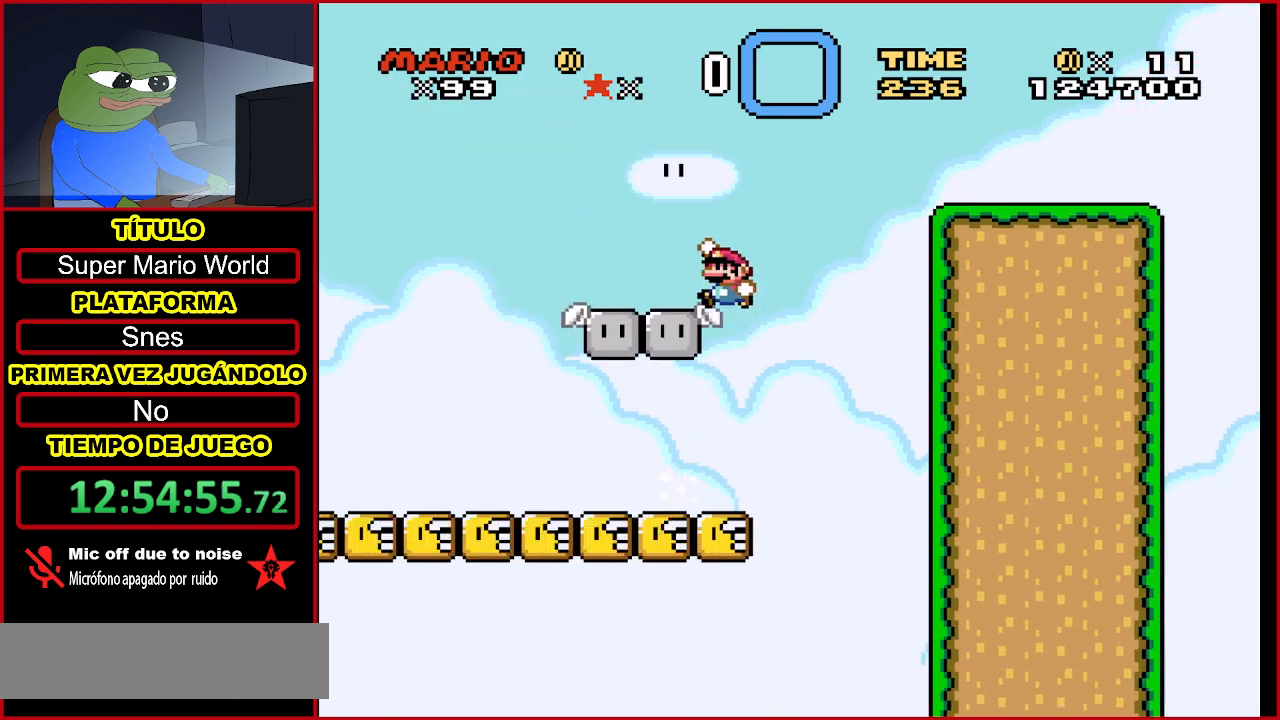
{"buttons": ["B", "Y", "DPAD_RIGHT"], "events": [[67, "DPAD_LEFT", "up"], [167, "DPAD_RIGHT", "down"], [200, "B", "up"], [233, "Y", "up"], [300, "DPAD_RIGHT", "up"], [400, "DPAD_RIGHT", "down"], [400, "Y", "down"], [433, "B", "down"]]}
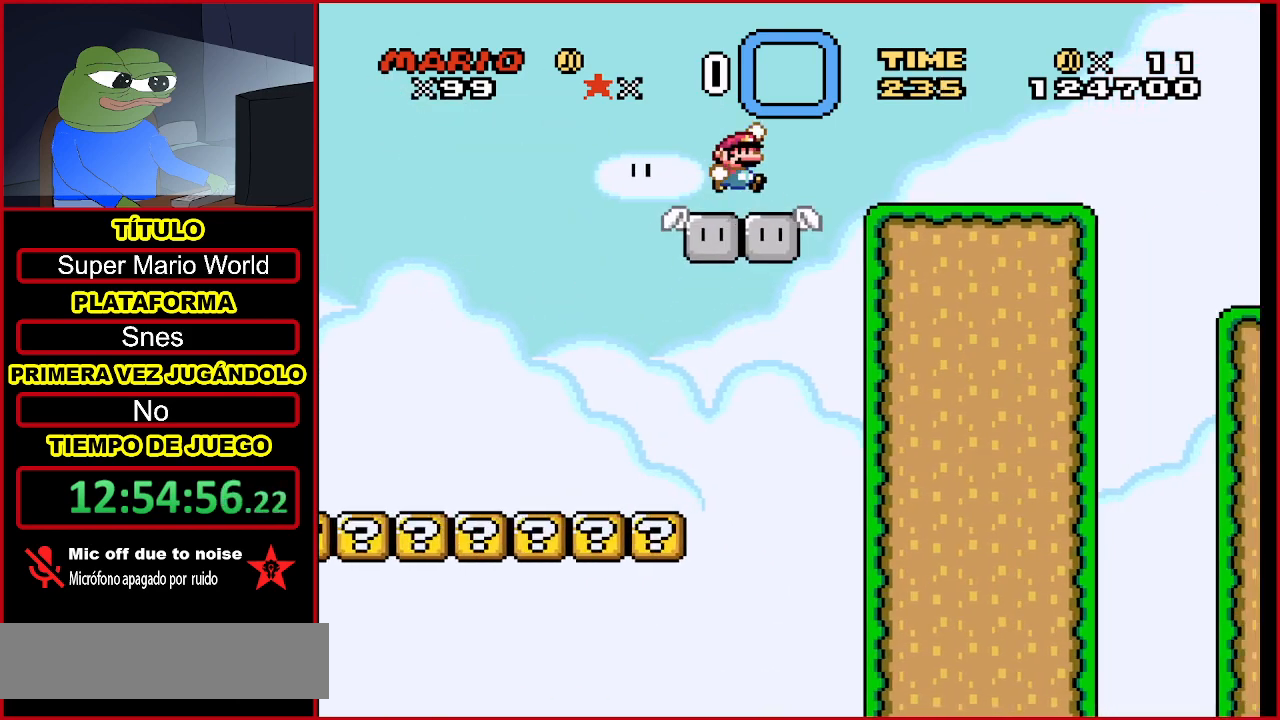
{"buttons": ["Y"], "events": [[133, "B", "up"], [233, "DPAD_RIGHT", "up"]]}
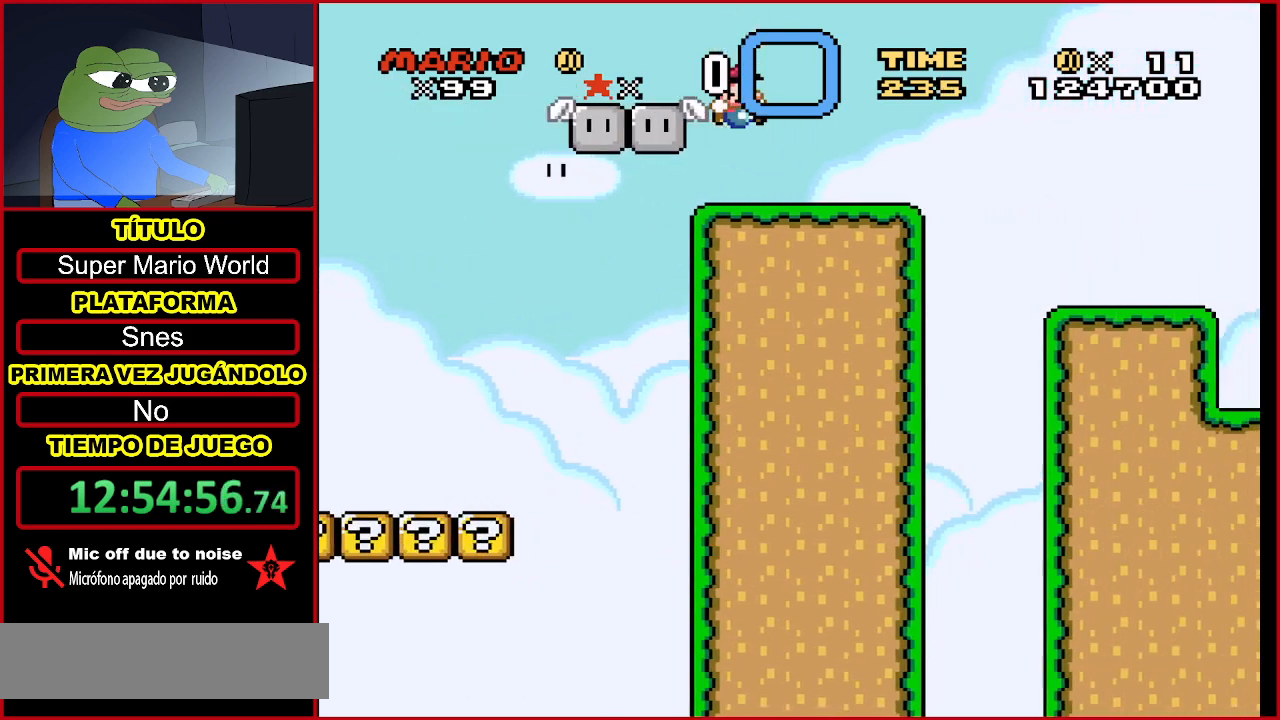
{"buttons": ["Y", "DPAD_RIGHT"], "events": [[300, "B", "down"], [300, "DPAD_RIGHT", "down"], [467, "B", "up"]]}
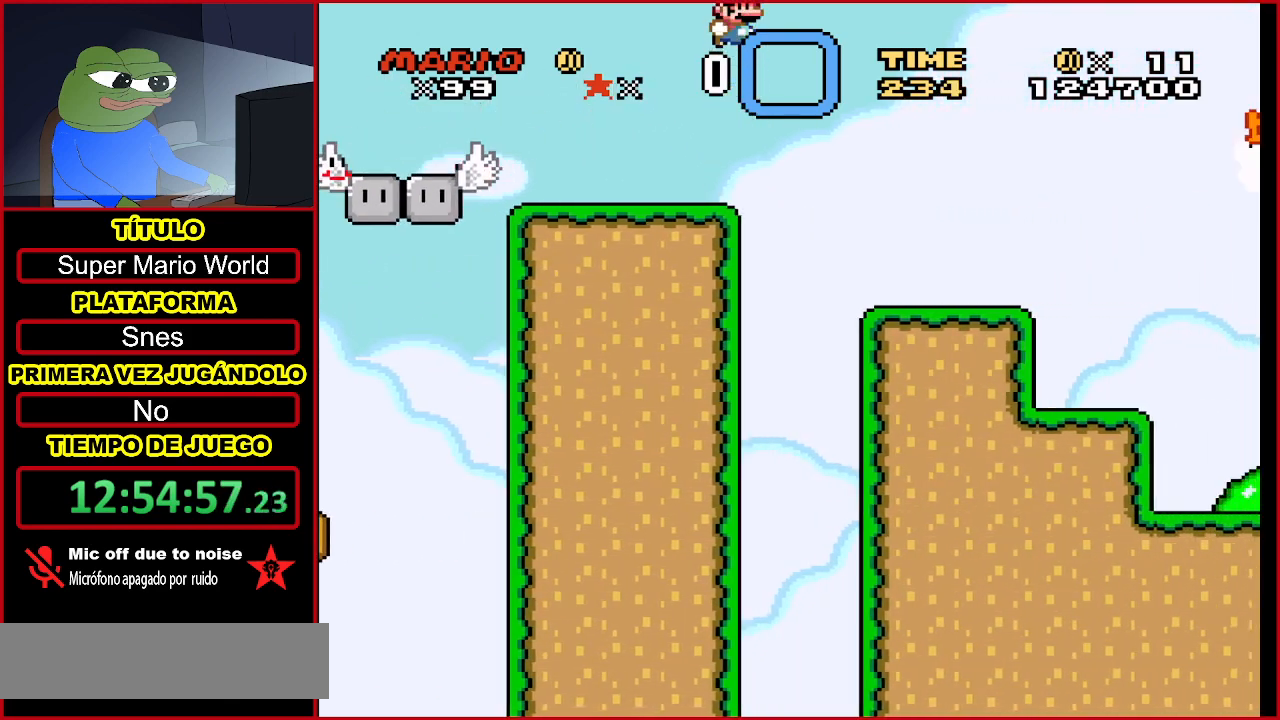
{"buttons": ["Y"], "events": [[33, "DPAD_RIGHT", "up"]]}
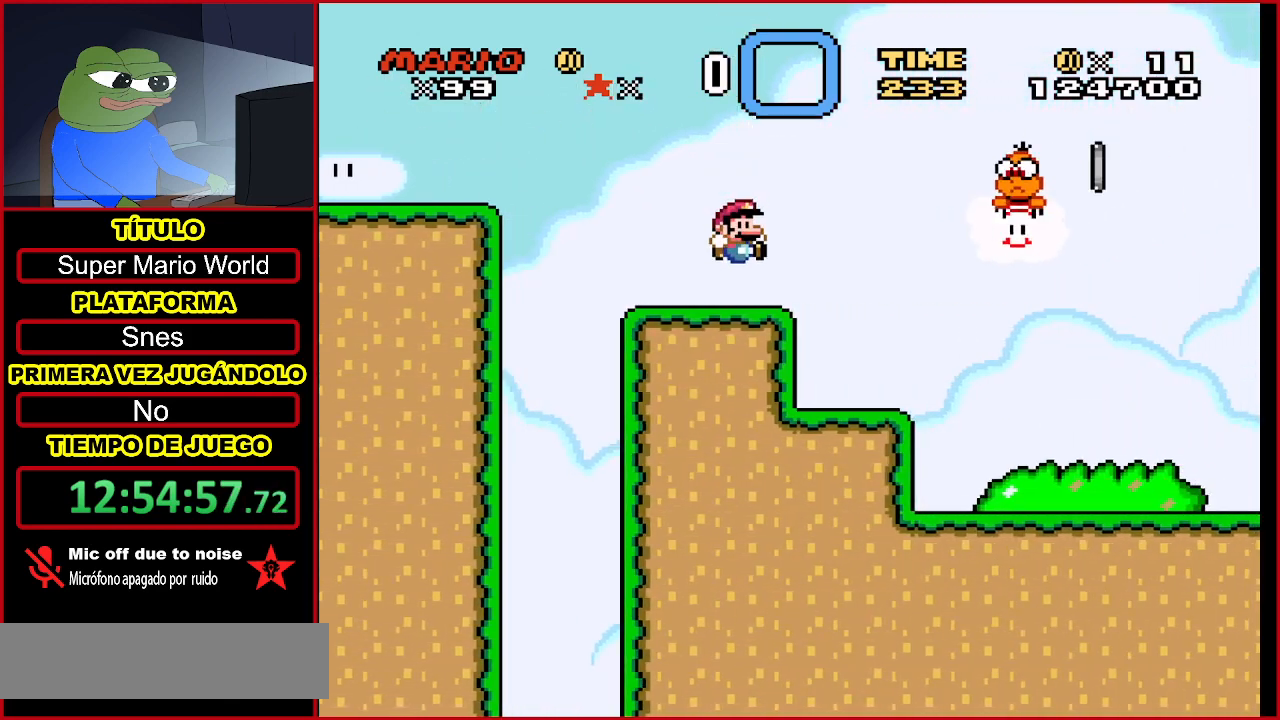
{"buttons": ["Y"], "events": [[200, "DPAD_LEFT", "down"], [367, "DPAD_LEFT", "up"]]}
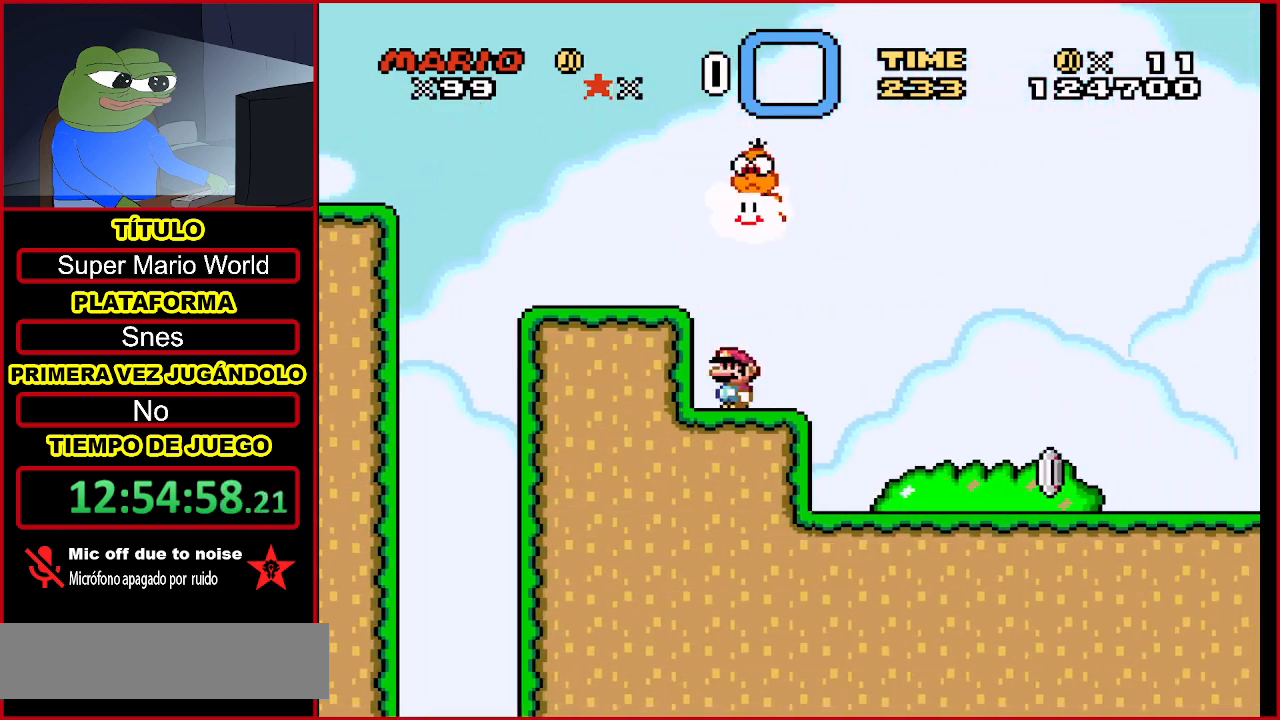
{"buttons": ["B", "Y", "DPAD_RIGHT"], "events": [[33, "DPAD_RIGHT", "down"], [267, "B", "down"]]}
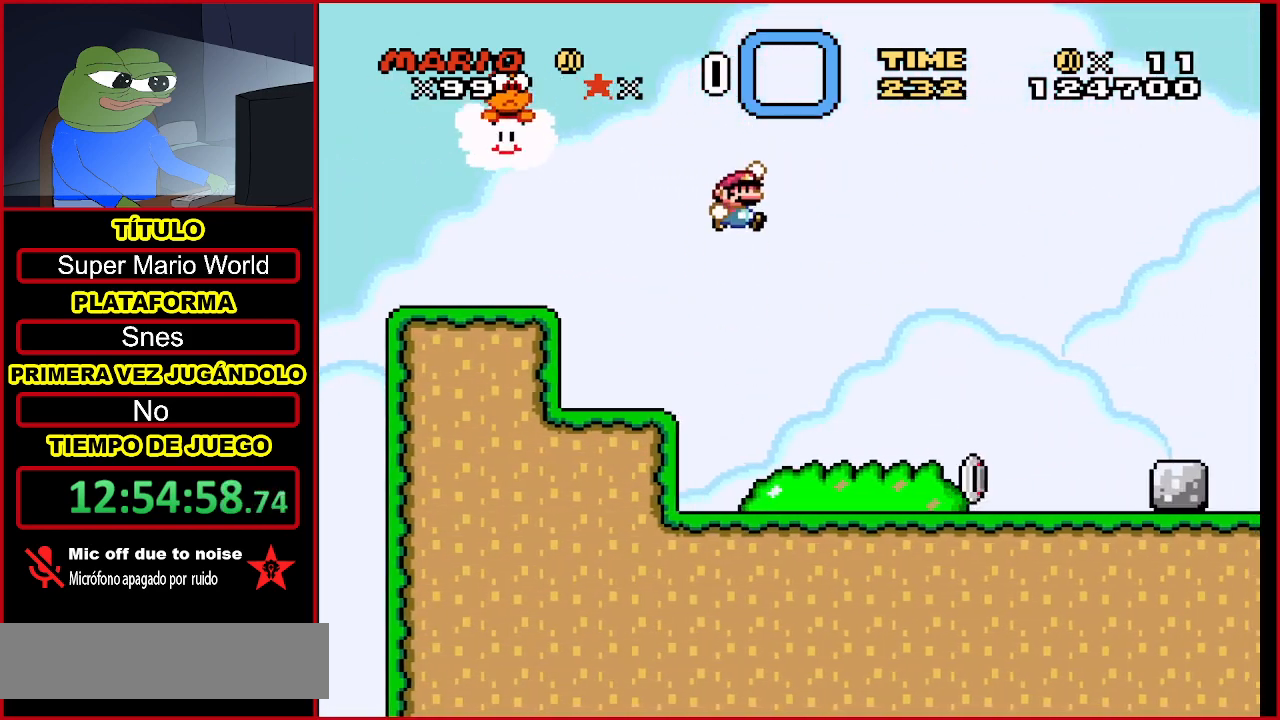
{"buttons": ["B", "Y", "DPAD_RIGHT"], "events": []}
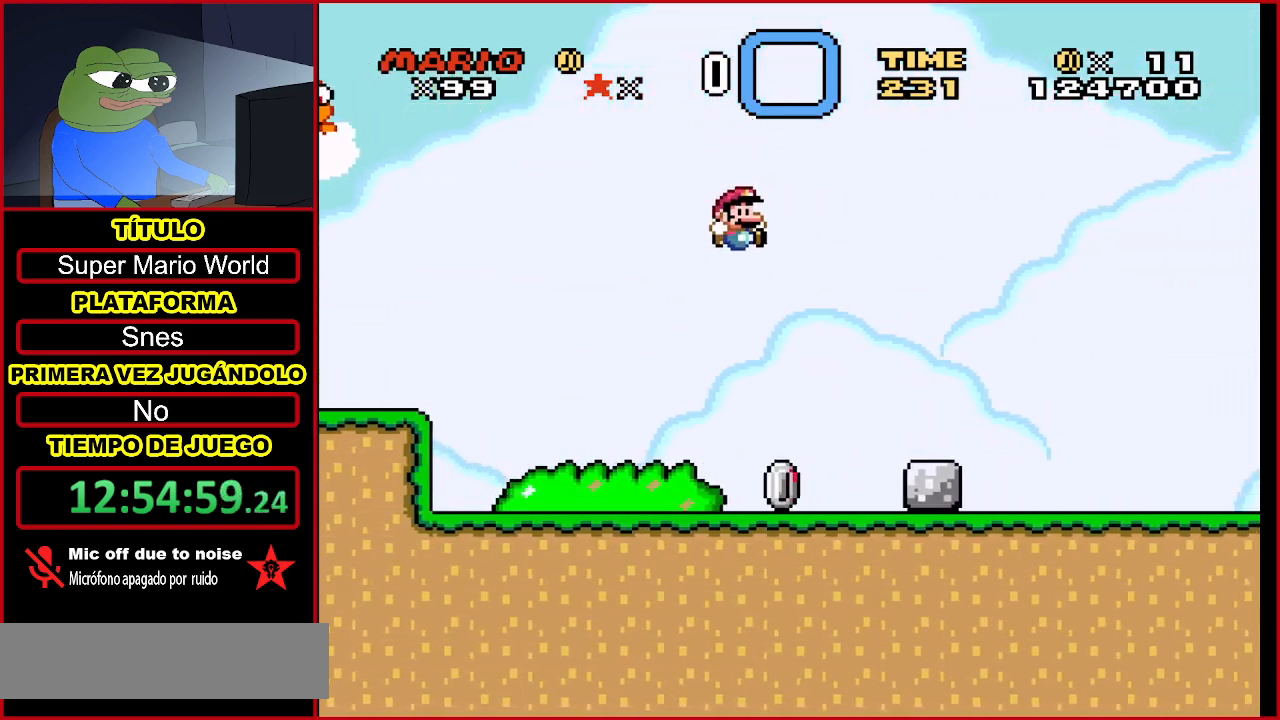
{"buttons": ["B", "Y", "DPAD_RIGHT"], "events": [[100, "B", "up"], [467, "B", "down"]]}
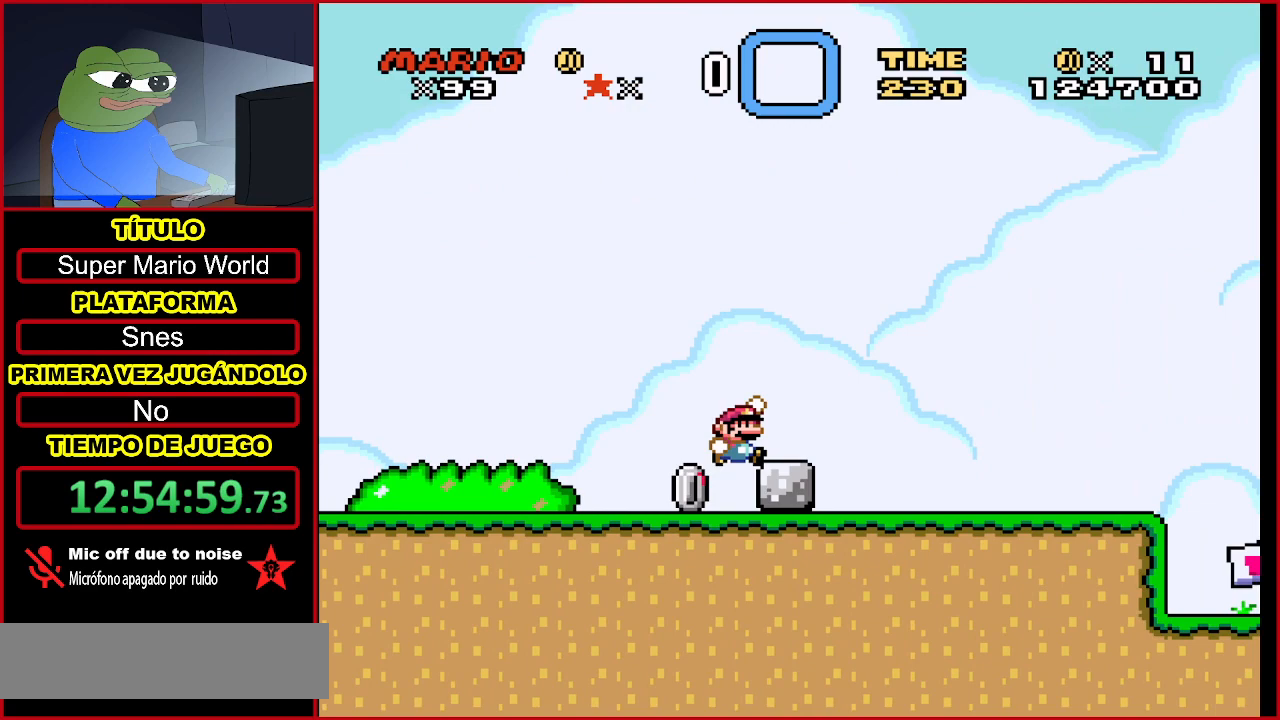
{"buttons": ["Y", "DPAD_RIGHT"], "events": [[233, "B", "up"]]}
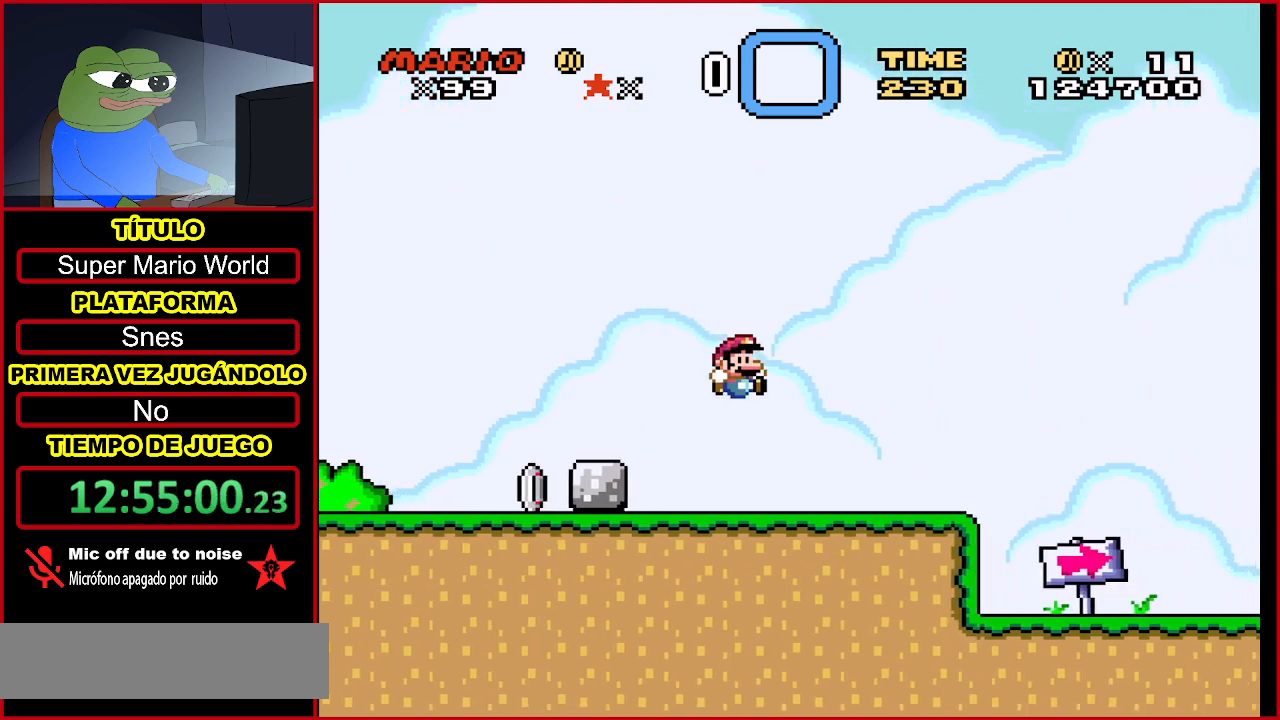
{"buttons": ["Y", "DPAD_RIGHT"], "events": []}
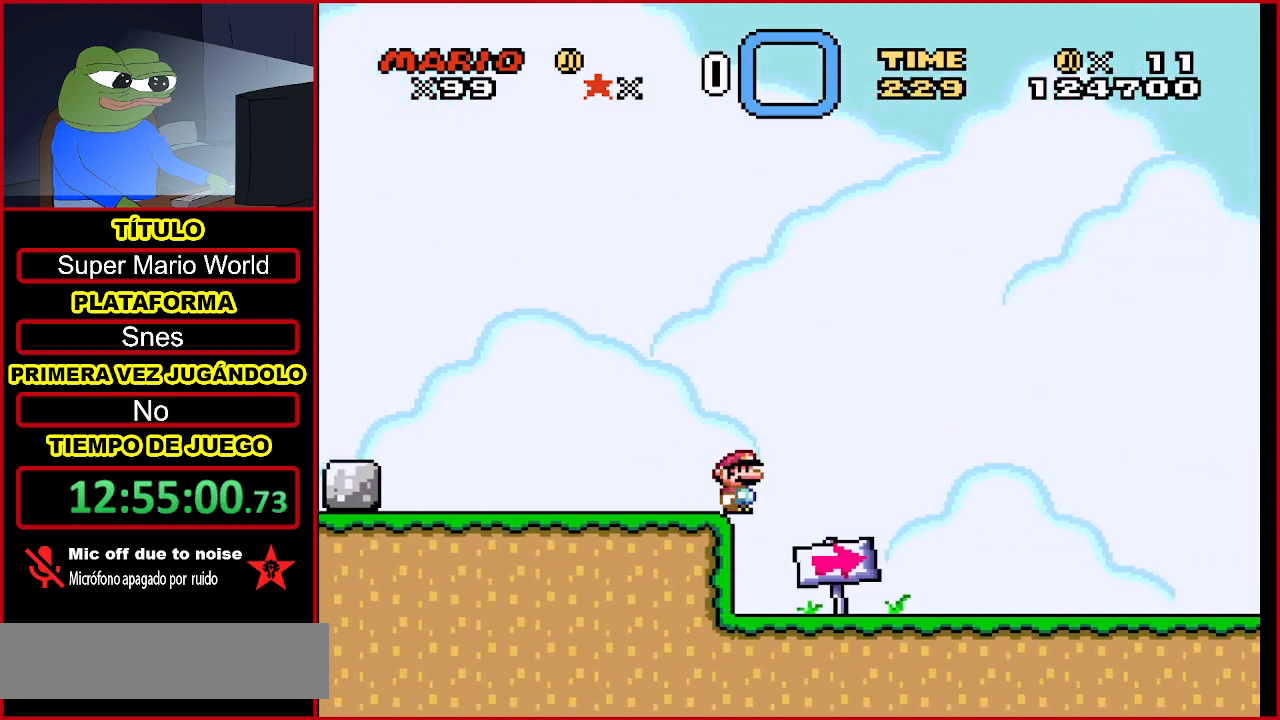
{"buttons": ["Y", "DPAD_RIGHT"], "events": []}
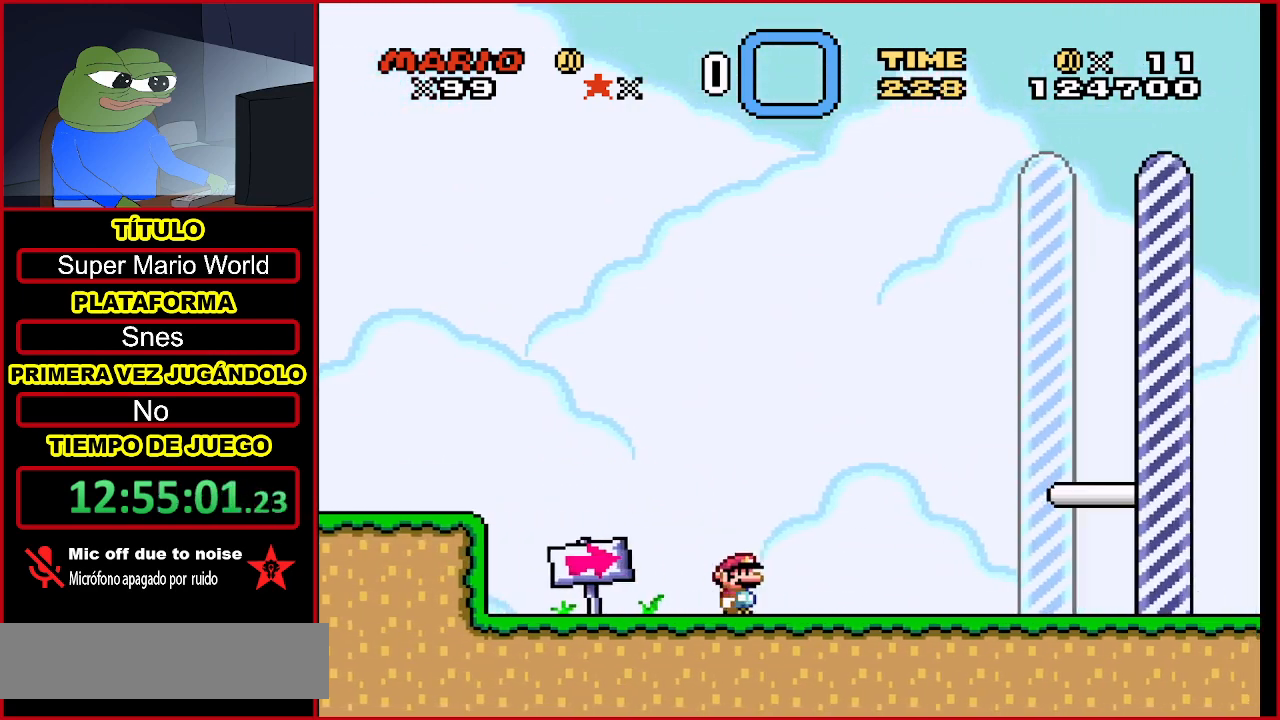
{"buttons": ["A", "B", "Y", "DPAD_RIGHT"], "events": [[233, "A", "down"], [267, "B", "down"]]}
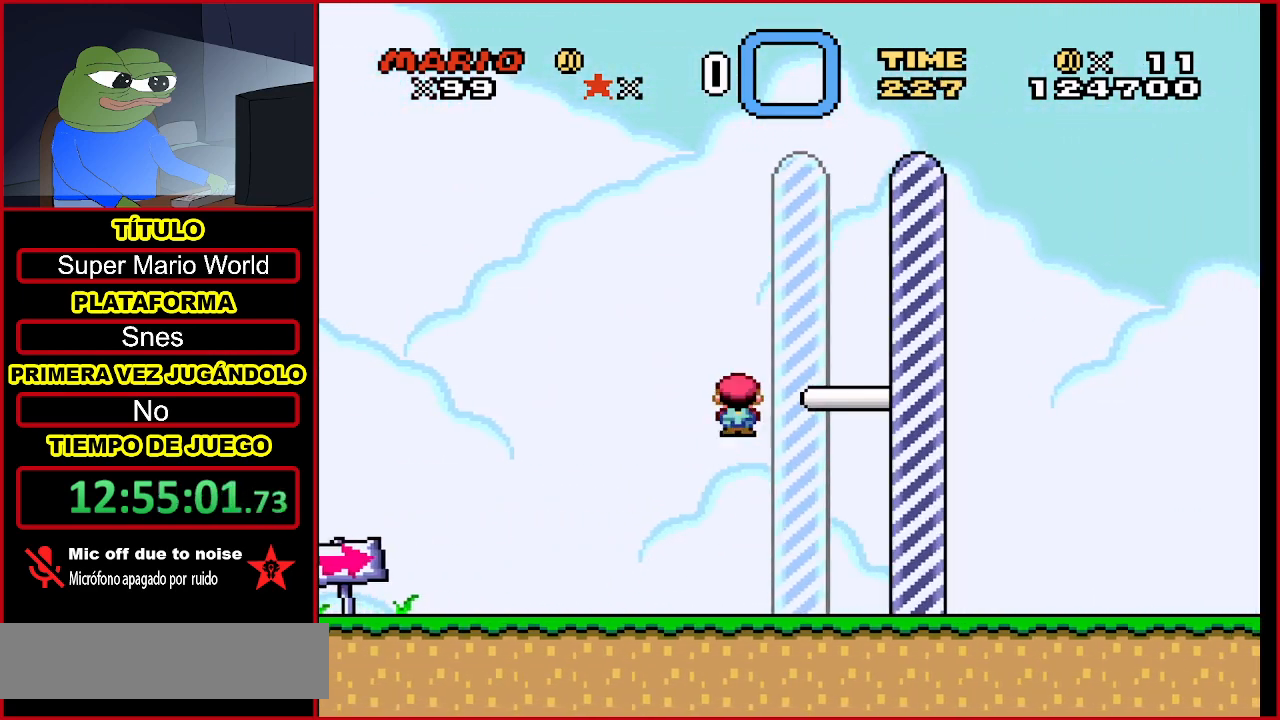
{"buttons": [], "events": [[133, "A", "up"], [233, "B", "up"], [233, "DPAD_RIGHT", "up"], [233, "Y", "up"]]}